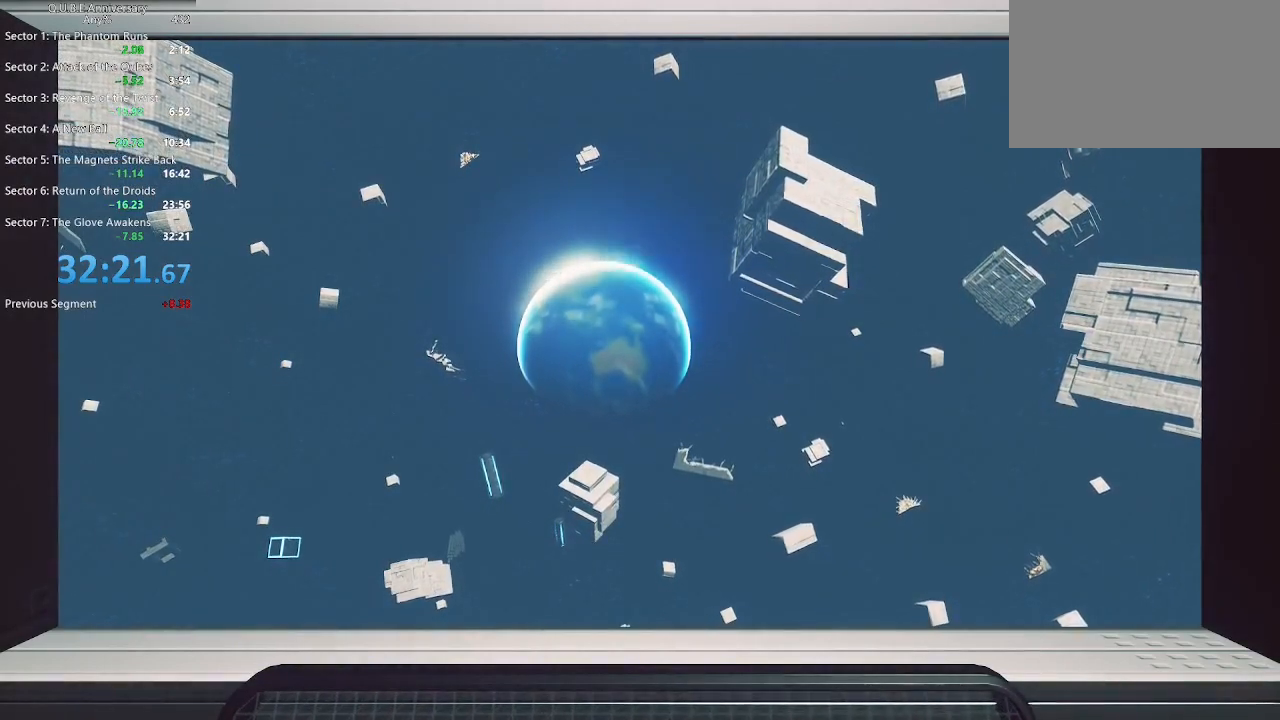
Gameplay with keyboard and mouse; each line is a JSON object with the keys and mouse buttons held at the frame after it. "events" lists presses ("down") and releases ("up") of "1", "2", "3", "4", "5", "a", "alt", "c", "ctrl", "d", "e", "escape", "f", "q", "r", "s", "shift", "space", "tab", "v", "w", "x", "z", "mouse_left", "mouse_middle", "mouse_right", "mouse_wheel_up" and "mouse_wheel_down" between this image and that frame as [ms after this image, input, new state], when the widget could be followed in between. "mouse_left", "mouse_middle", "mouse_right", "mouse_wheel_up", "mouse_wheel_down" = the "left", "middle", "right", "wheel_up", "wheel_down" buttons of the "mouse" list. No other keys are recorded. Not read: mouse_move.
{"keys": [], "mouse": [], "events": []}
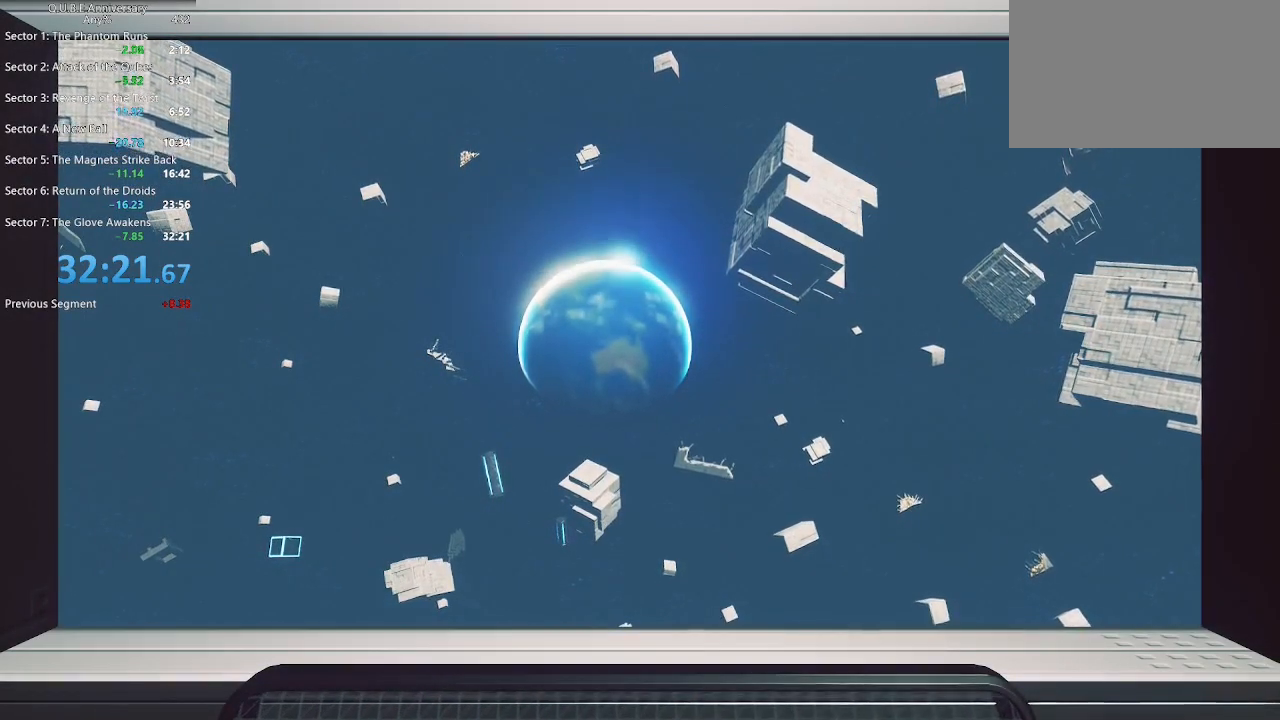
{"keys": [], "mouse": [], "events": []}
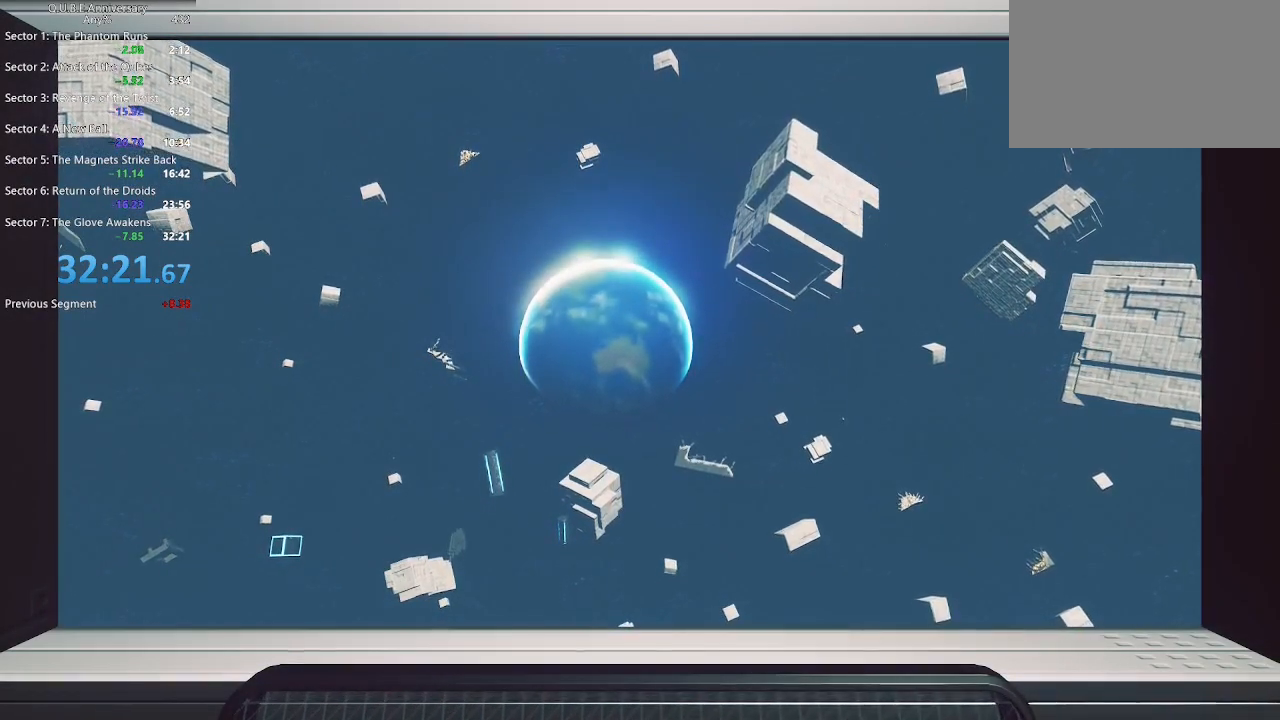
{"keys": [], "mouse": ["left"], "events": [[200, "mouse_left", "down"]]}
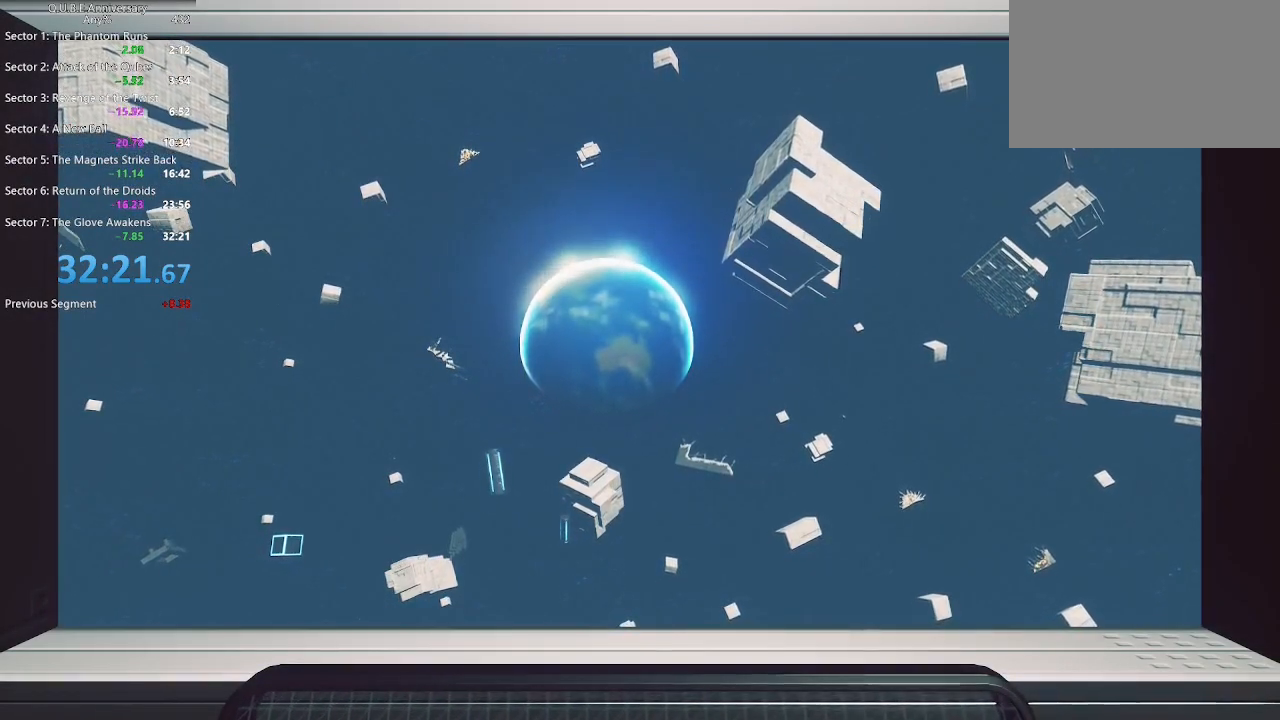
{"keys": [], "mouse": [], "events": [[400, "mouse_left", "up"]]}
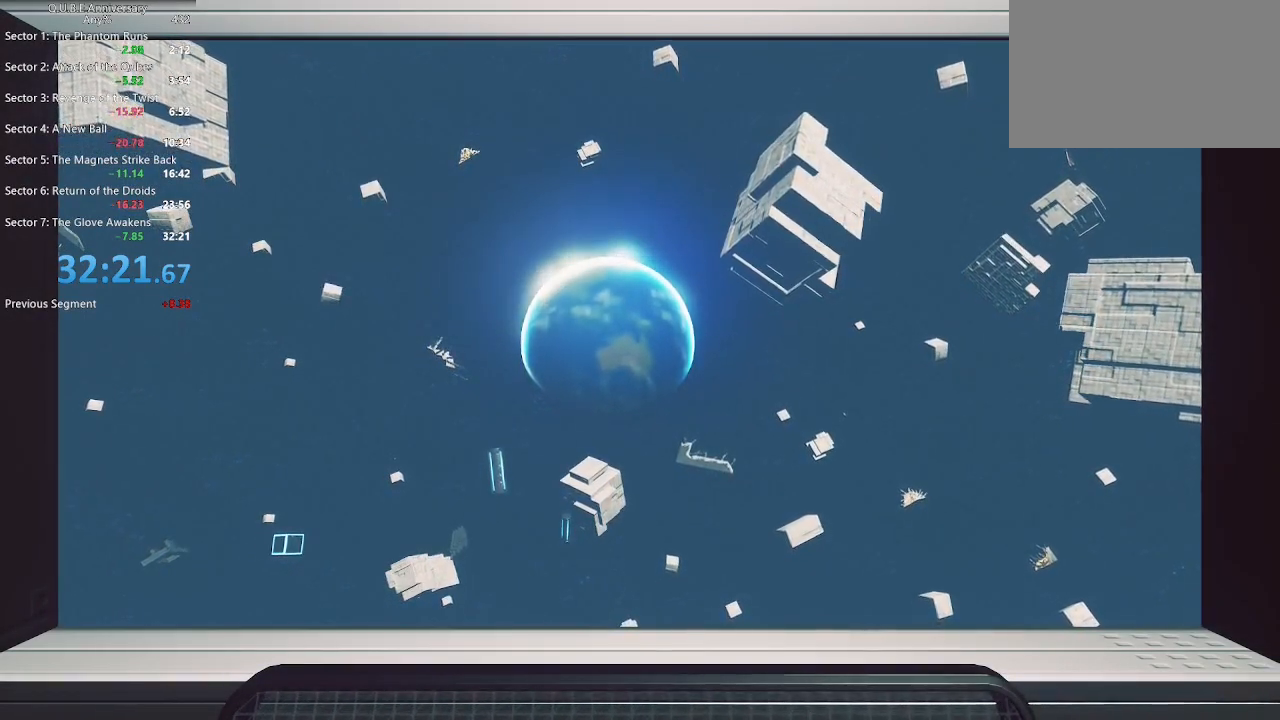
{"keys": [], "mouse": [], "events": [[283, "mouse_right", "down"], [417, "mouse_right", "up"]]}
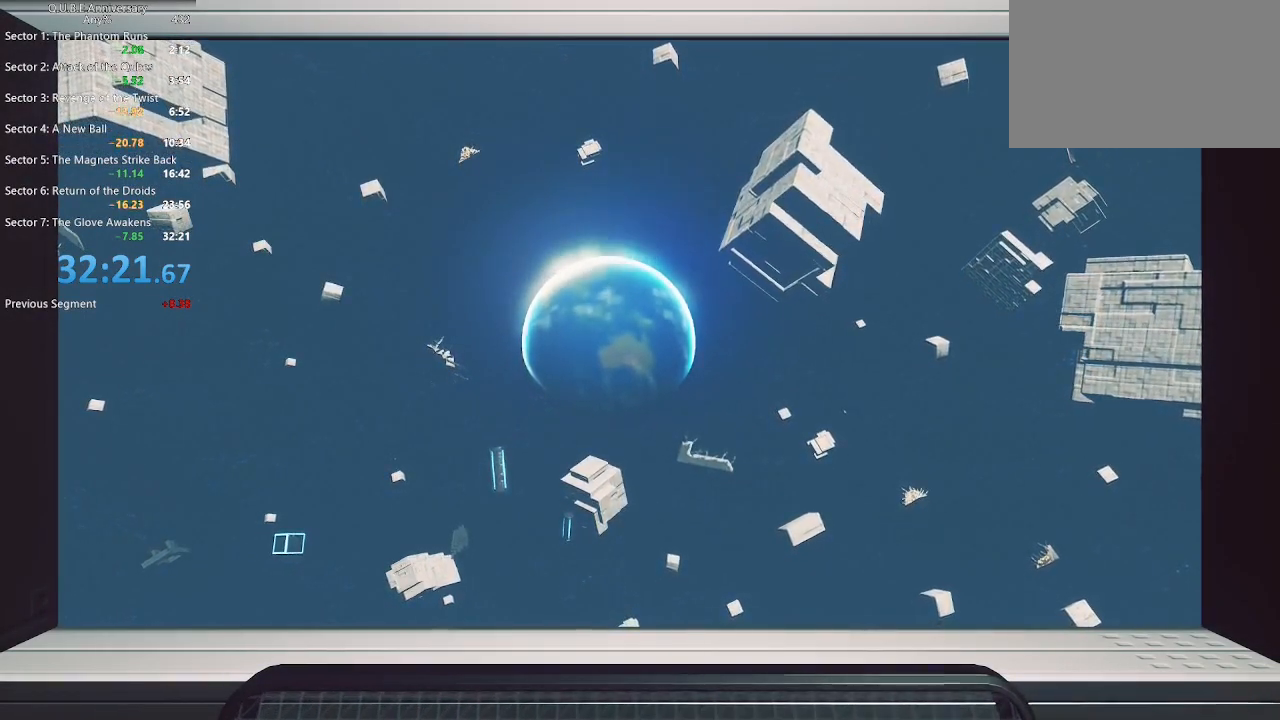
{"keys": [], "mouse": [], "events": []}
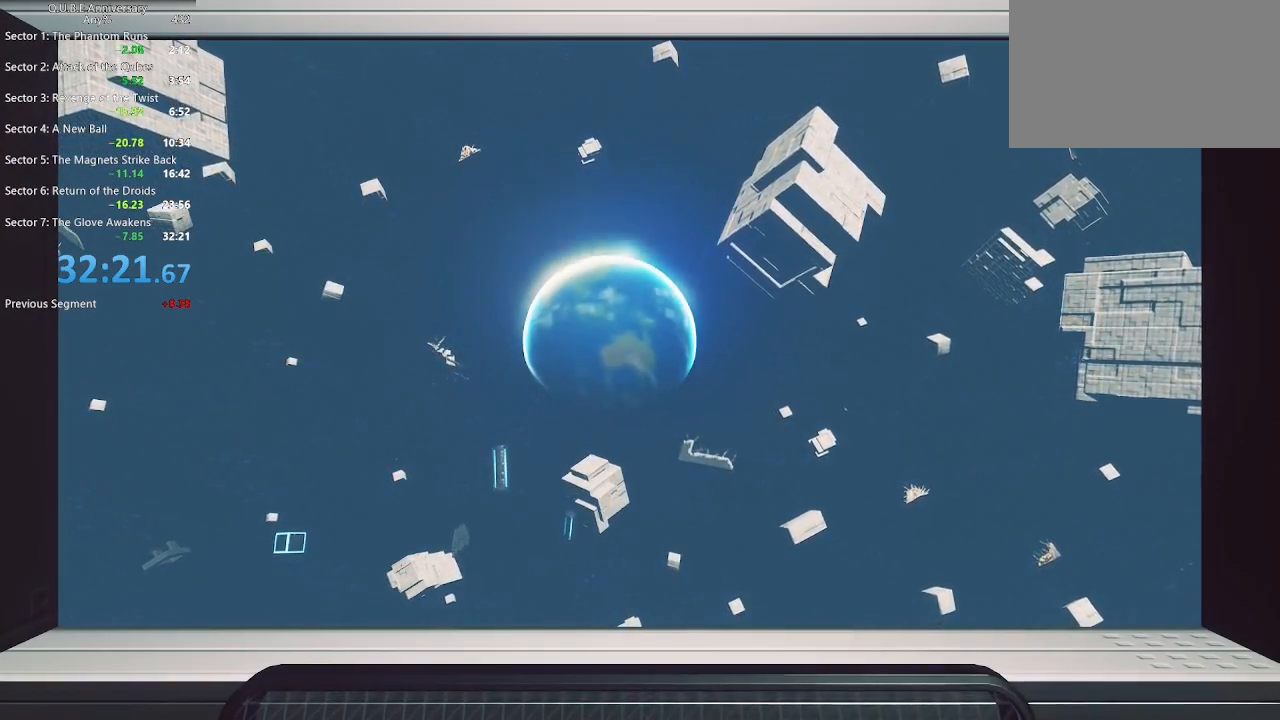
{"keys": [], "mouse": [], "events": [[33, "mouse_left", "down"], [117, "mouse_left", "up"]]}
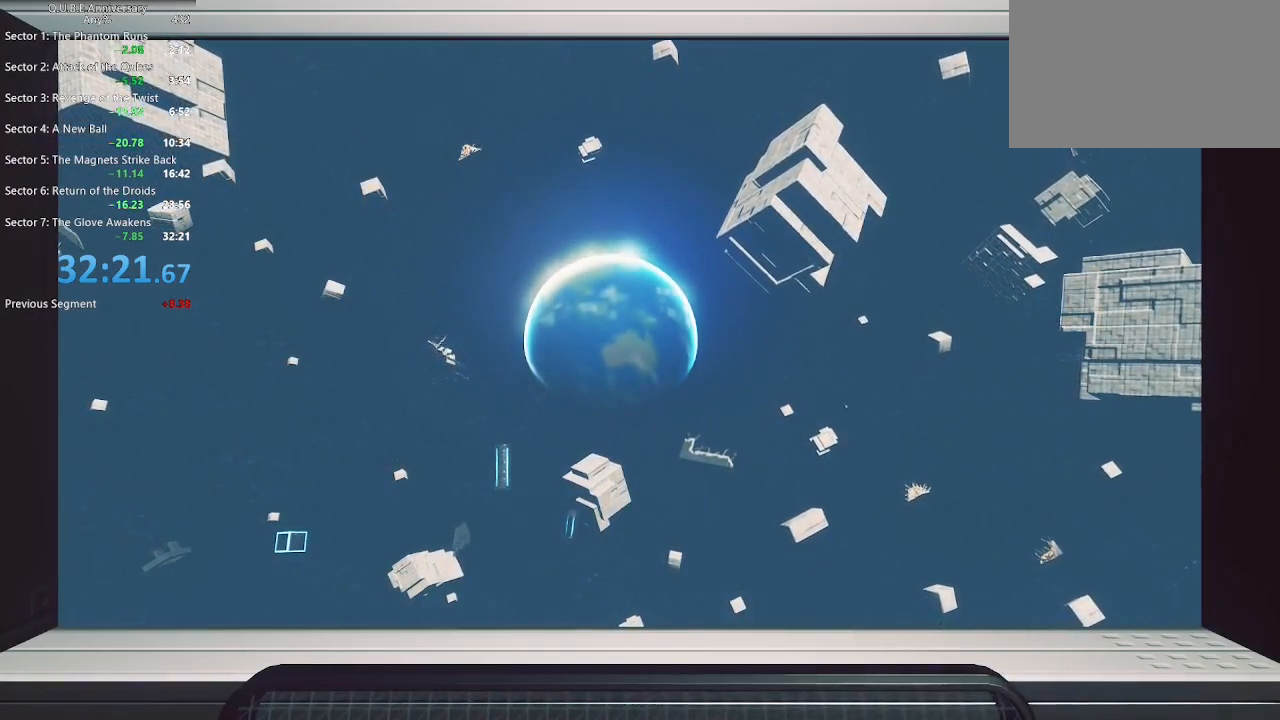
{"keys": [], "mouse": [], "events": [[233, "mouse_left", "down"], [317, "mouse_left", "up"]]}
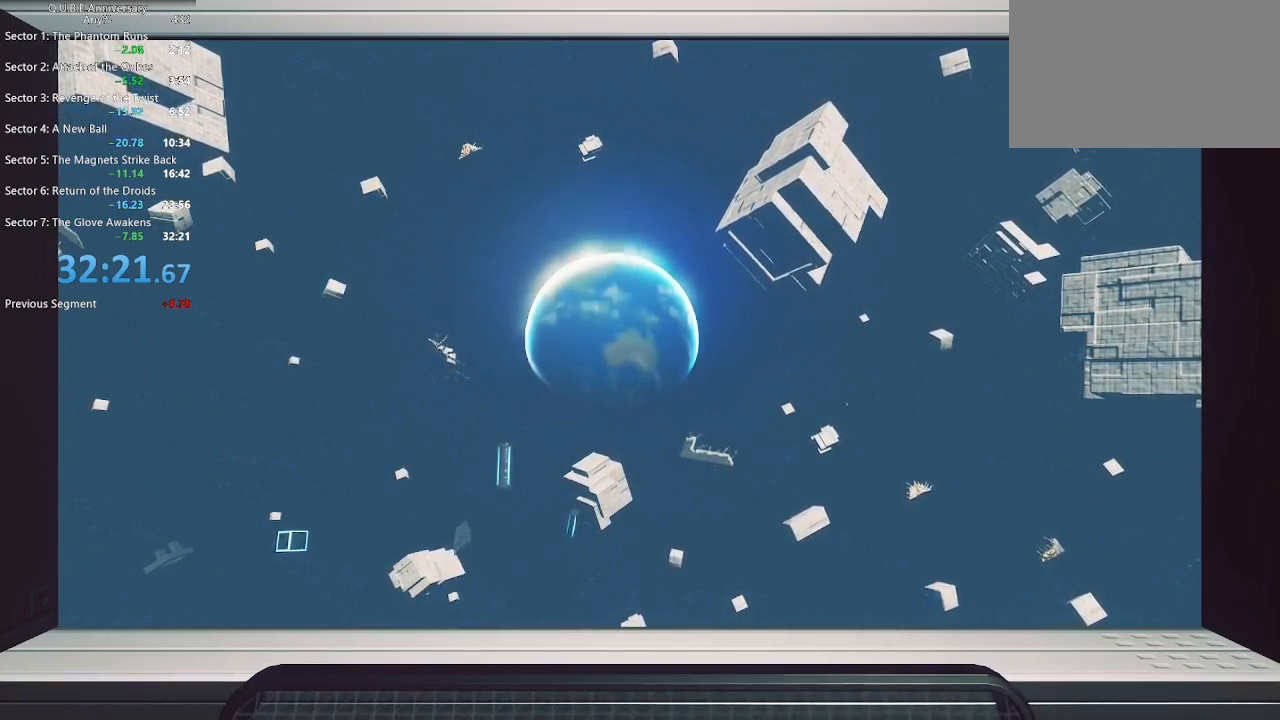
{"keys": [], "mouse": [], "events": []}
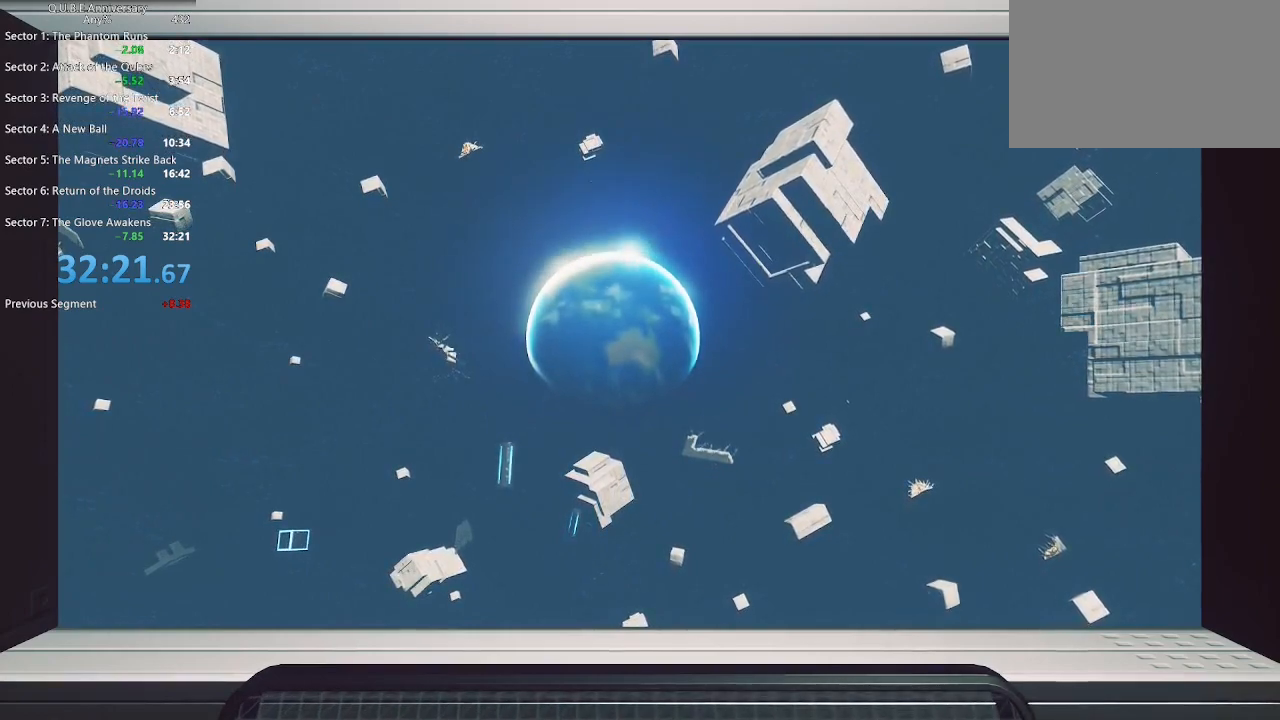
{"keys": [], "mouse": [], "events": [[33, "mouse_left", "down"], [117, "mouse_left", "up"]]}
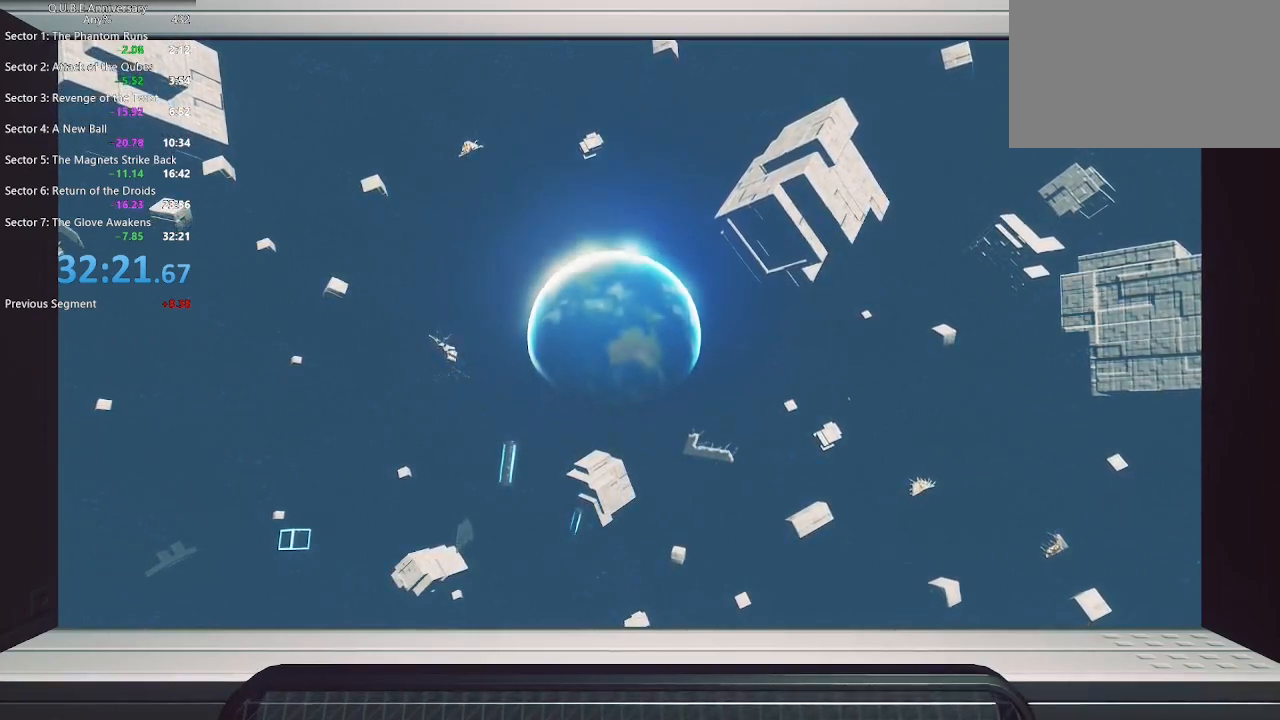
{"keys": [], "mouse": [], "events": []}
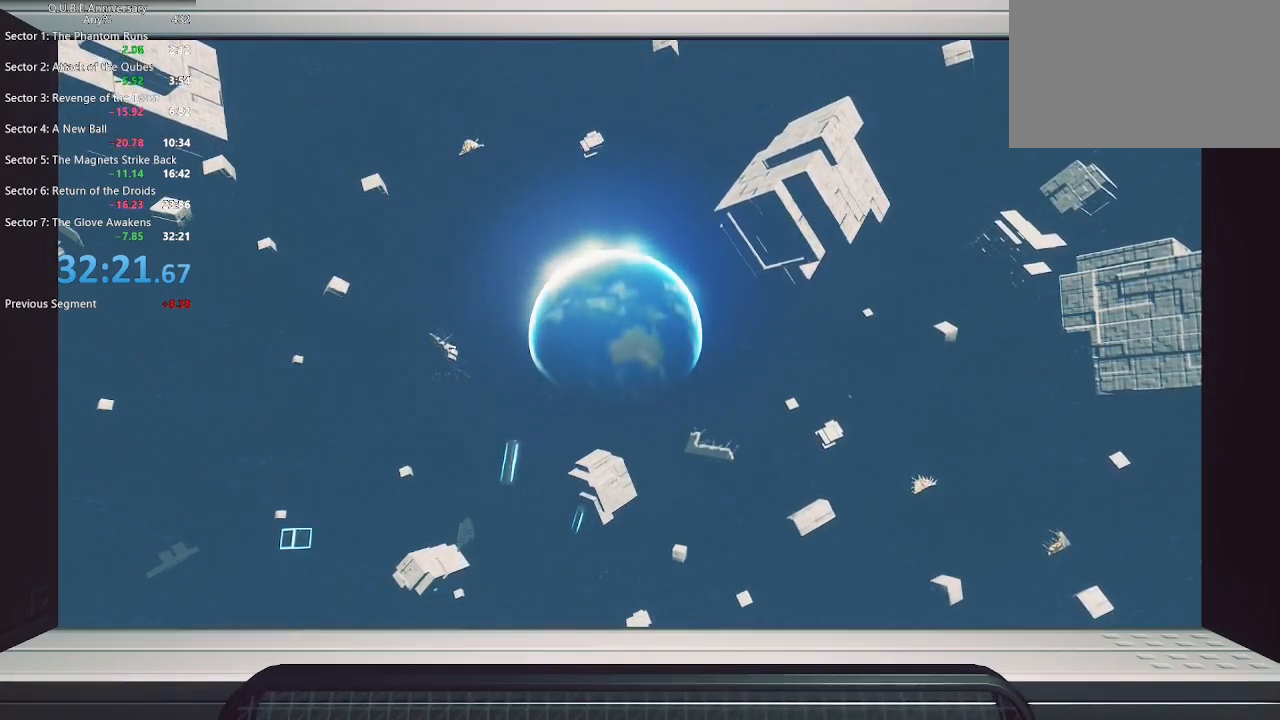
{"keys": [], "mouse": [], "events": []}
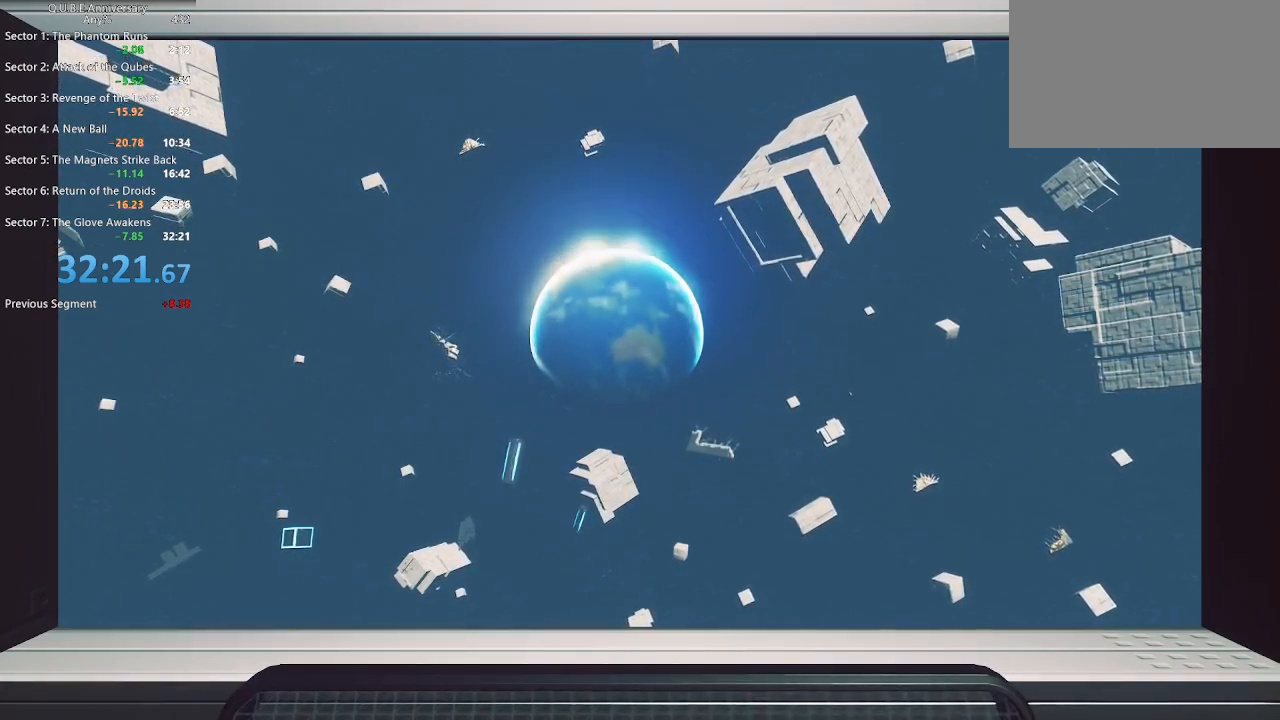
{"keys": [], "mouse": [], "events": []}
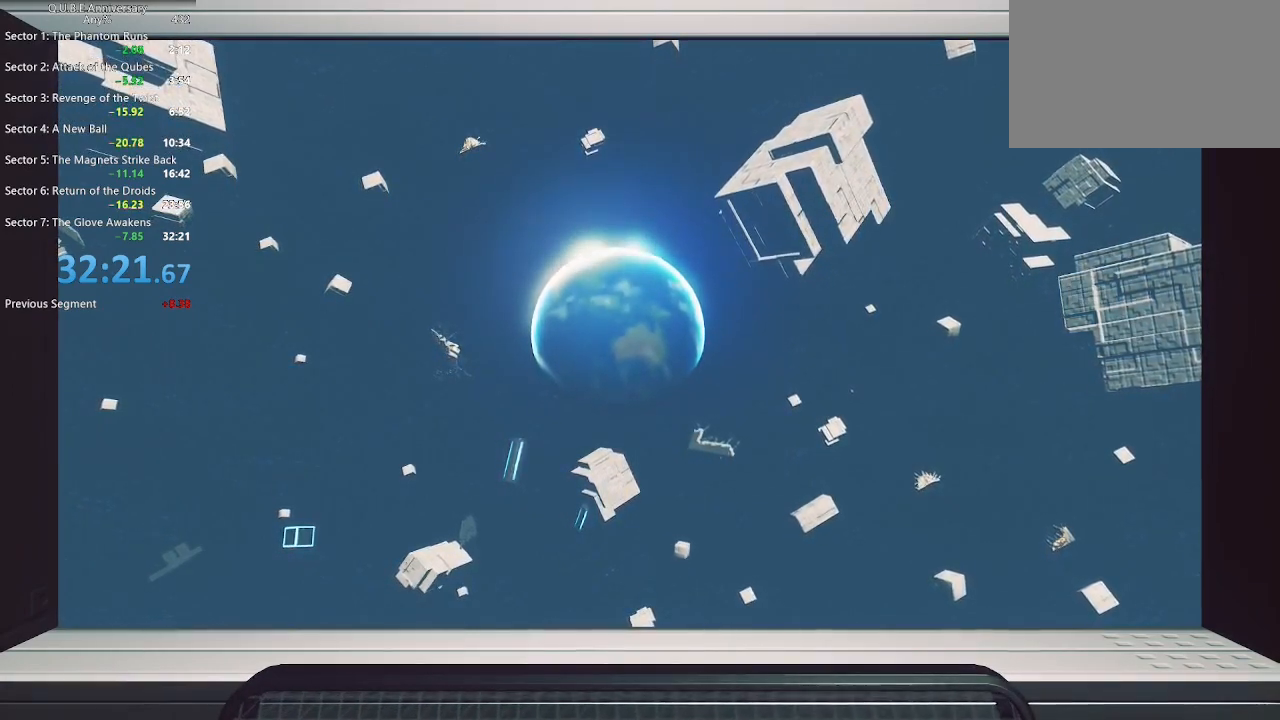
{"keys": [], "mouse": [], "events": [[233, "mouse_left", "down"], [317, "mouse_left", "up"]]}
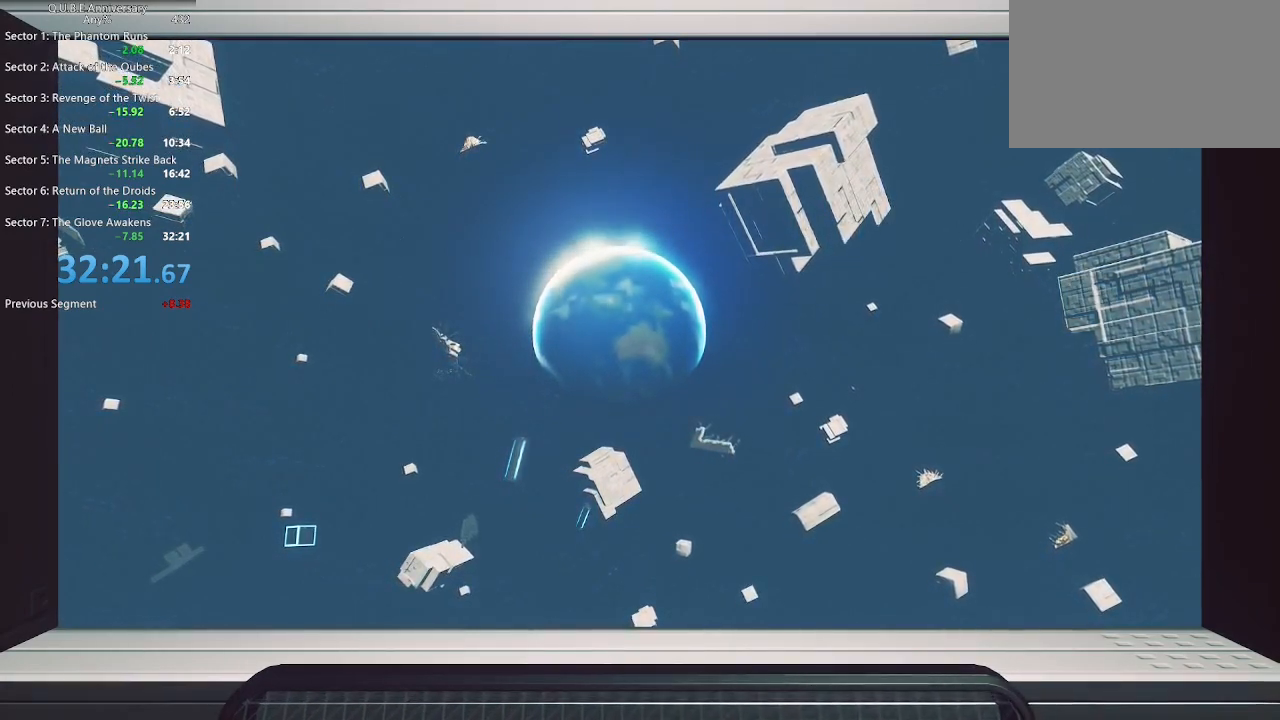
{"keys": [], "mouse": [], "events": []}
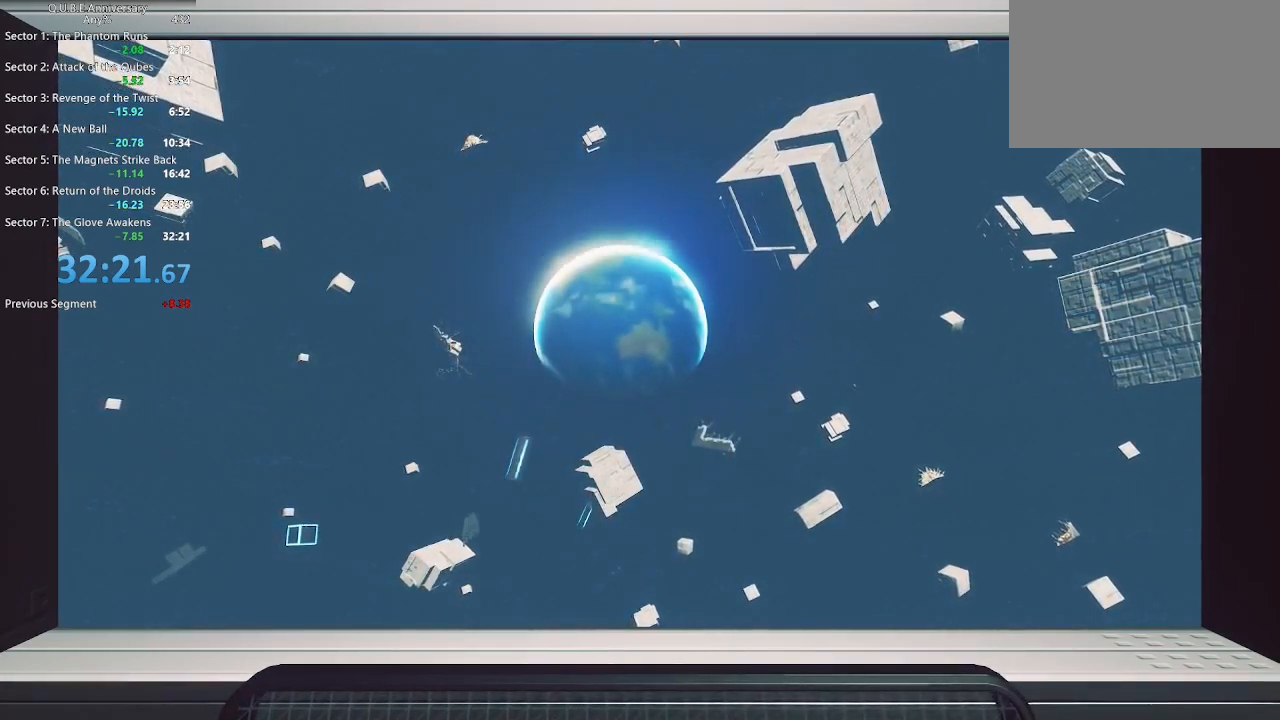
{"keys": [], "mouse": [], "events": []}
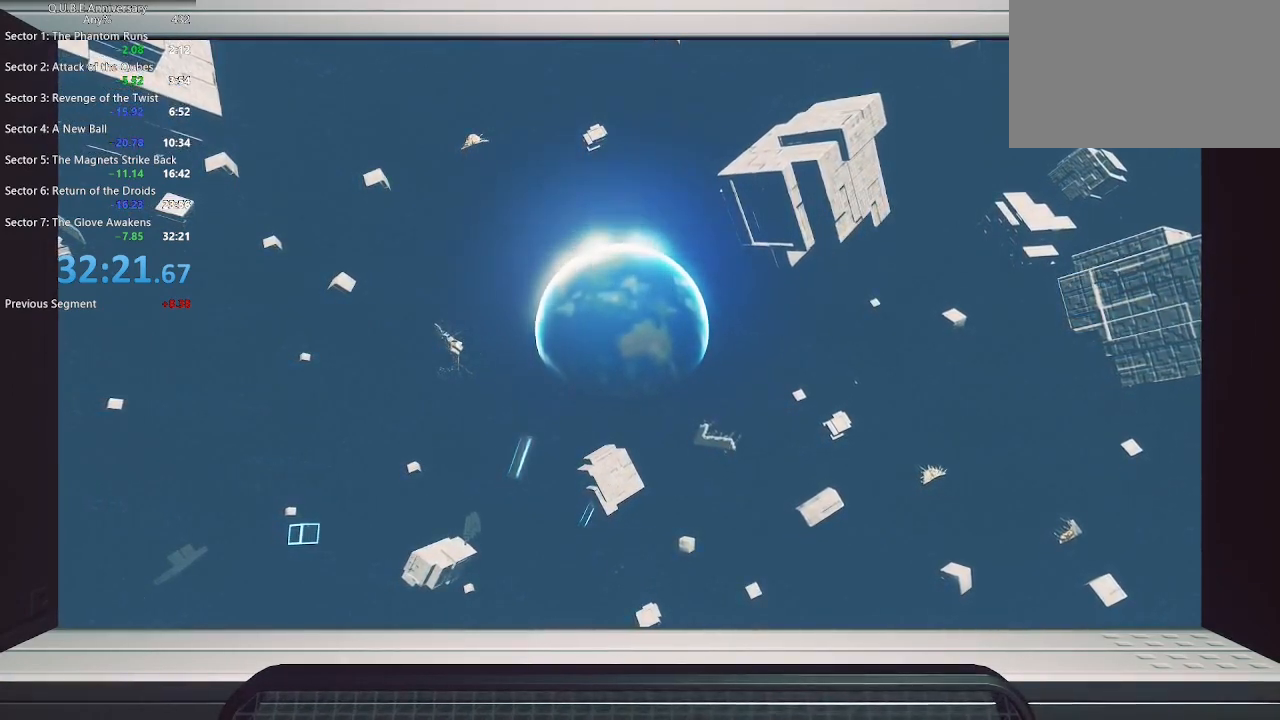
{"keys": [], "mouse": [], "events": []}
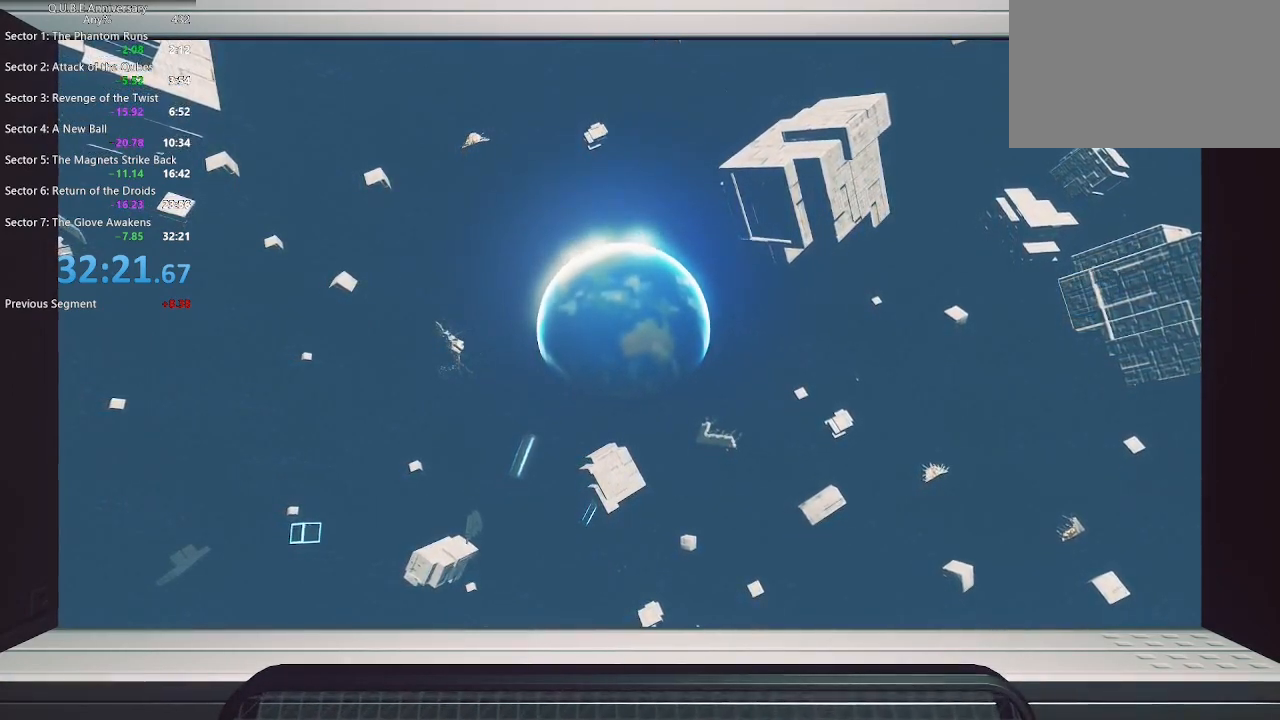
{"keys": [], "mouse": [], "events": []}
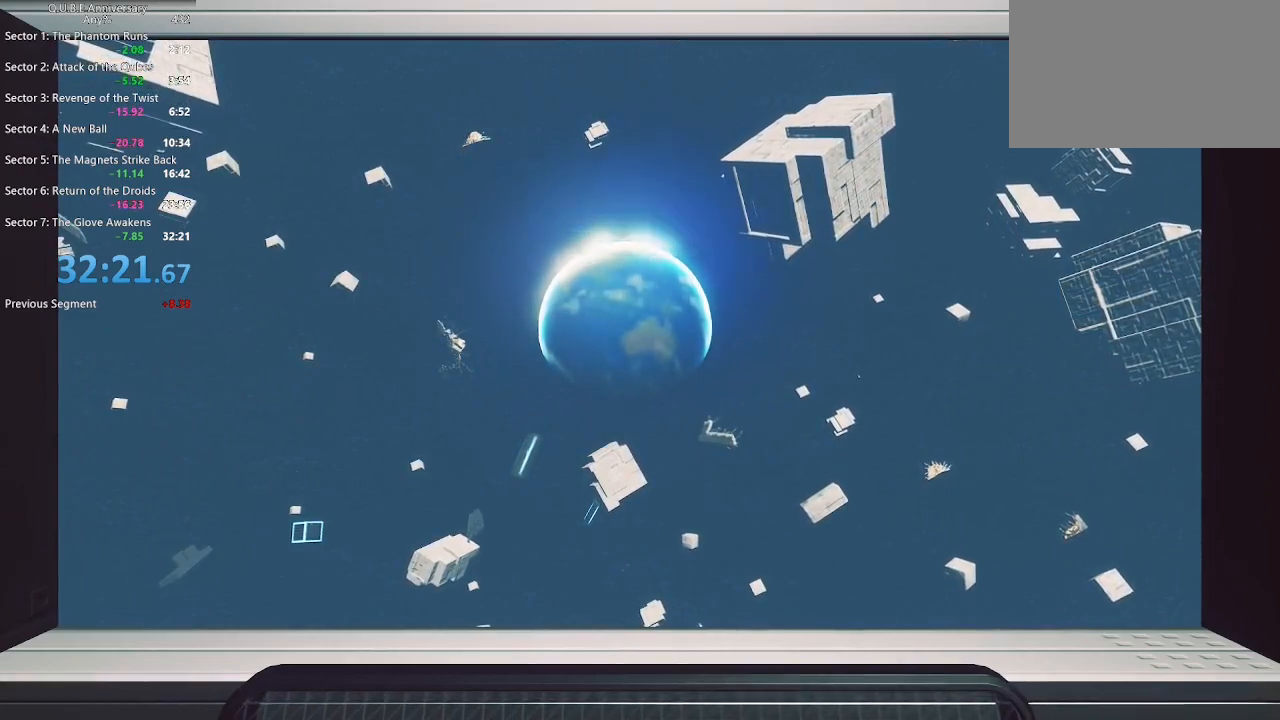
{"keys": ["ctrl"], "mouse": [], "events": [[83, "ctrl", "down"]]}
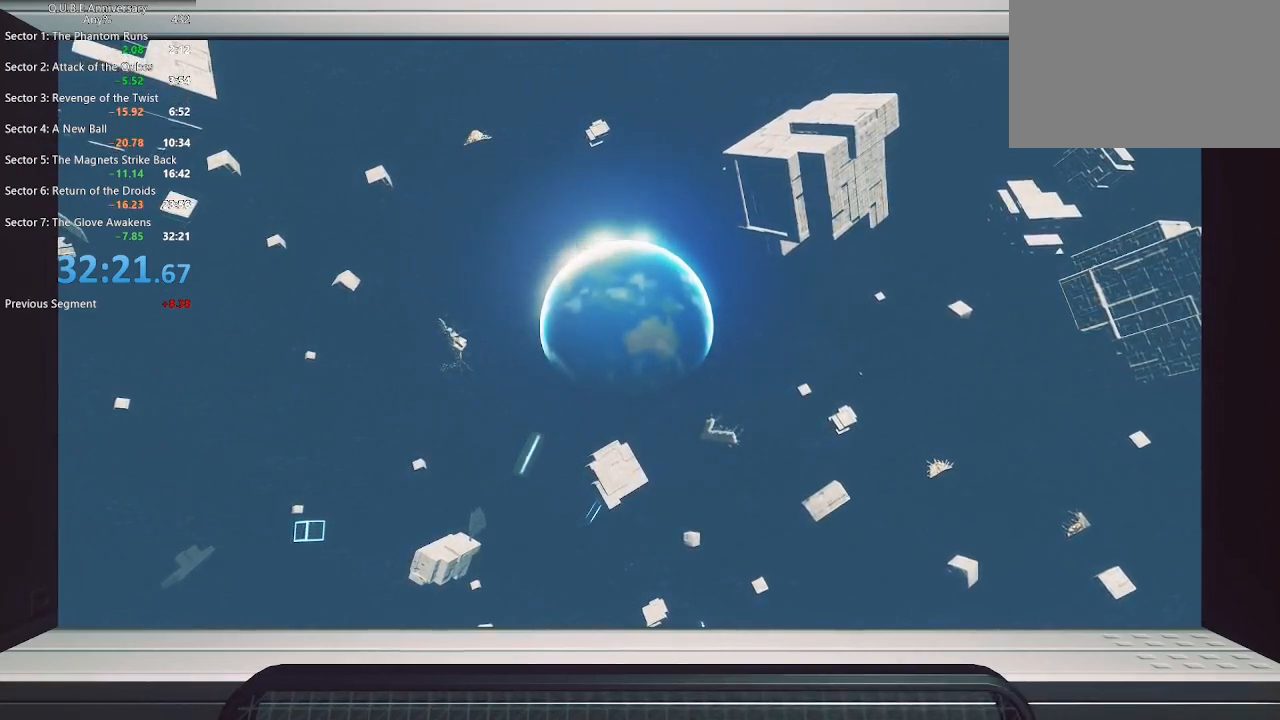
{"keys": [], "mouse": [], "events": [[183, "v", "down"], [317, "v", "up"], [367, "ctrl", "up"]]}
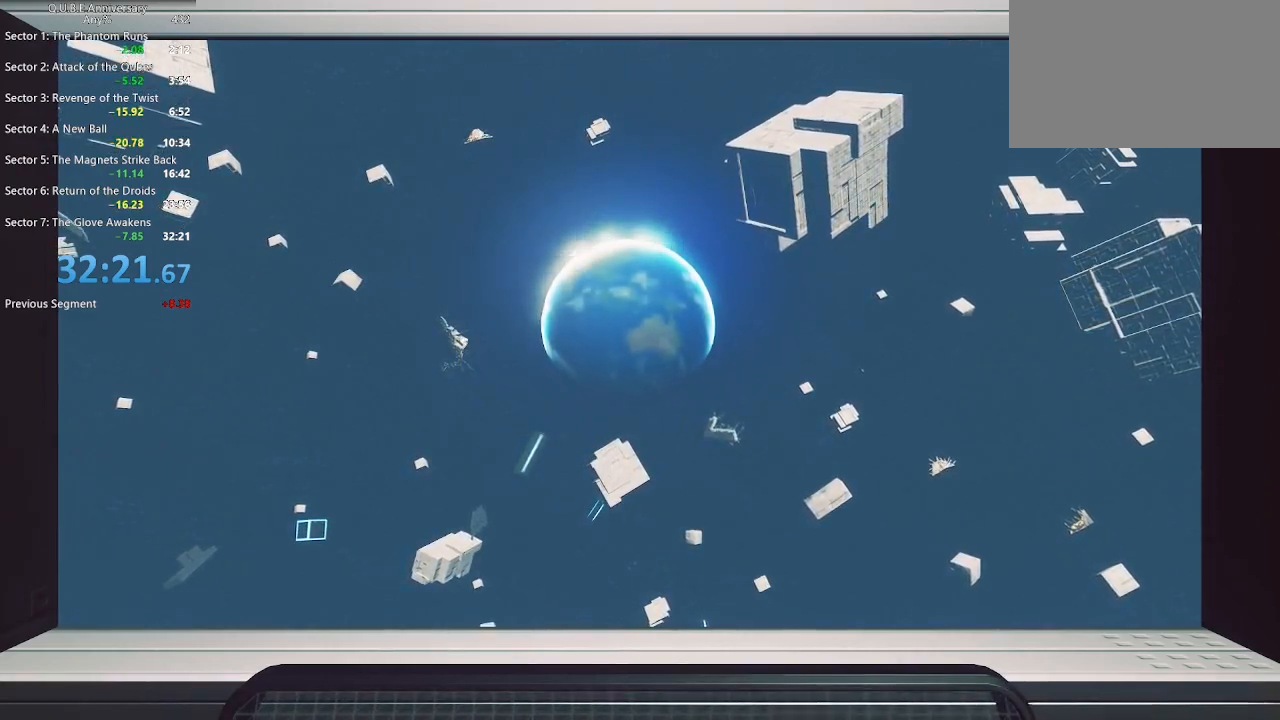
{"keys": [], "mouse": [], "events": []}
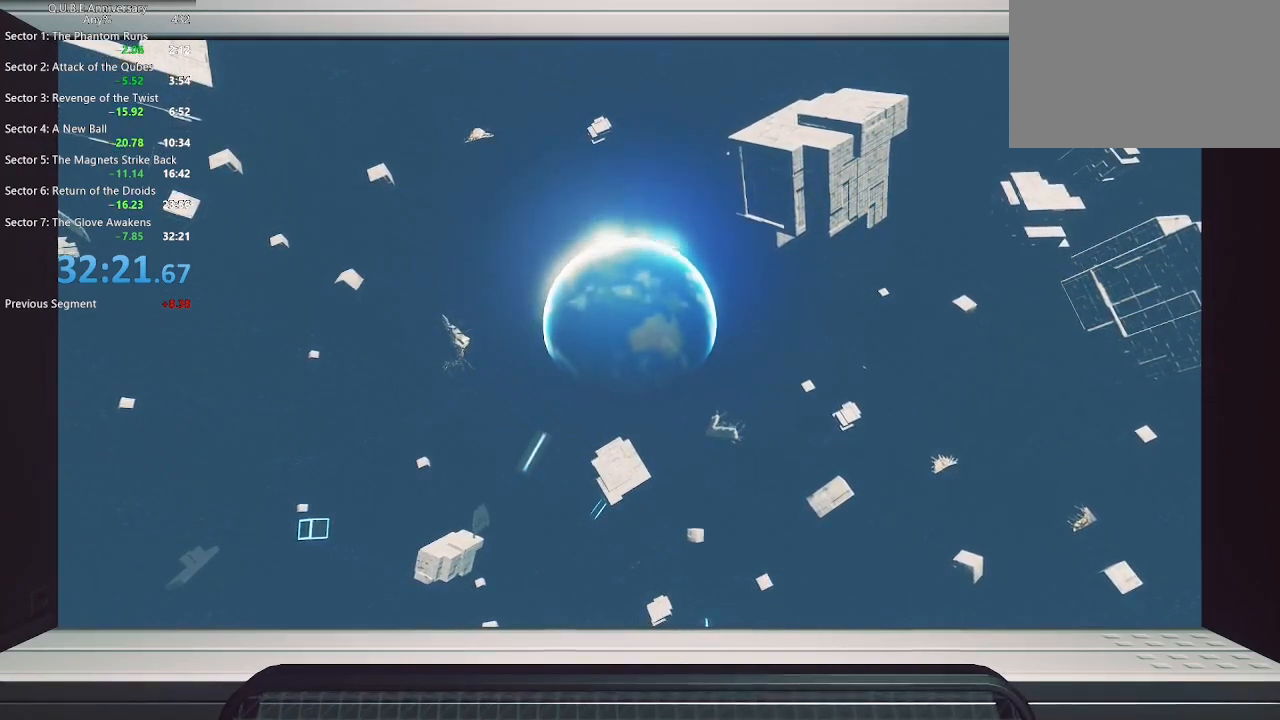
{"keys": [], "mouse": [], "events": []}
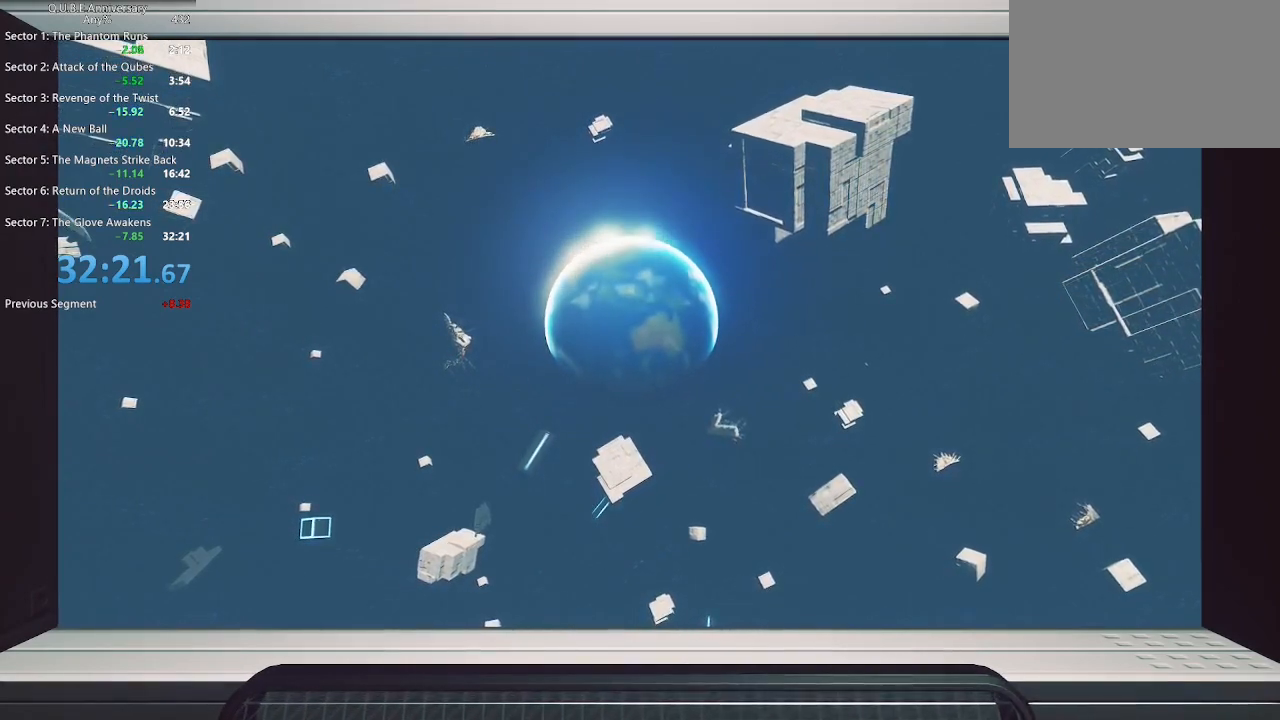
{"keys": [], "mouse": [], "events": []}
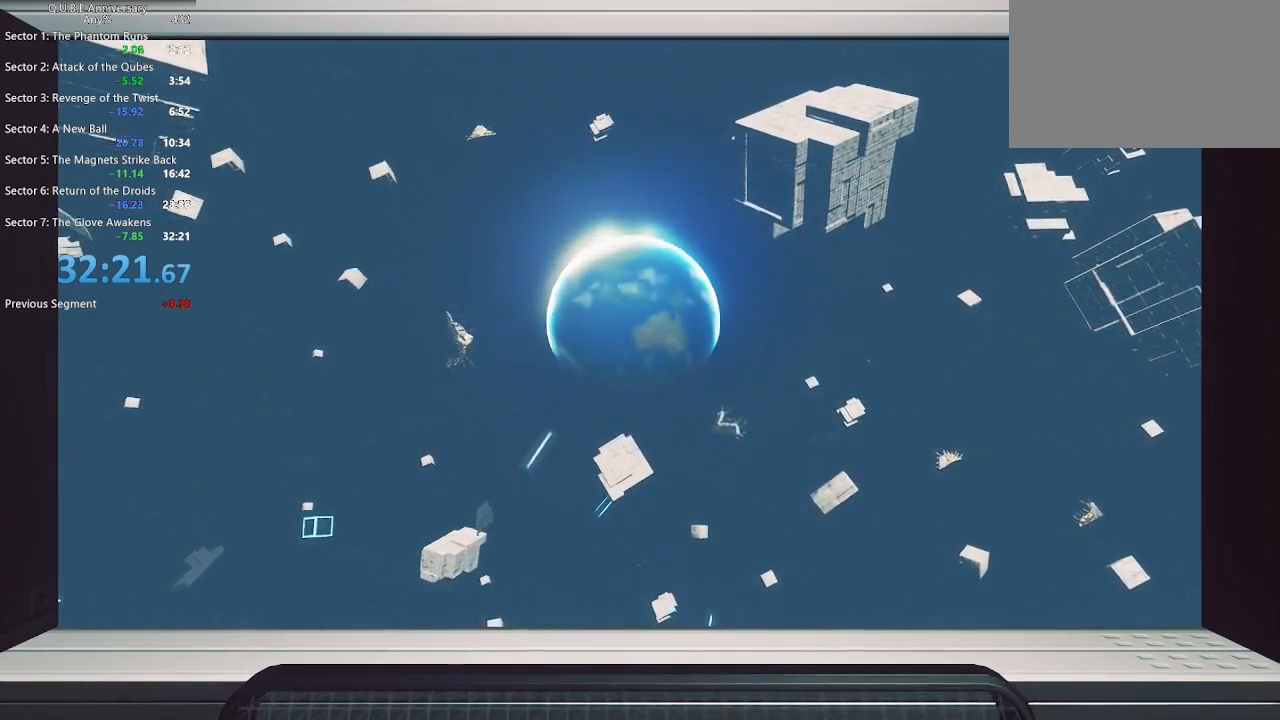
{"keys": [], "mouse": [], "events": []}
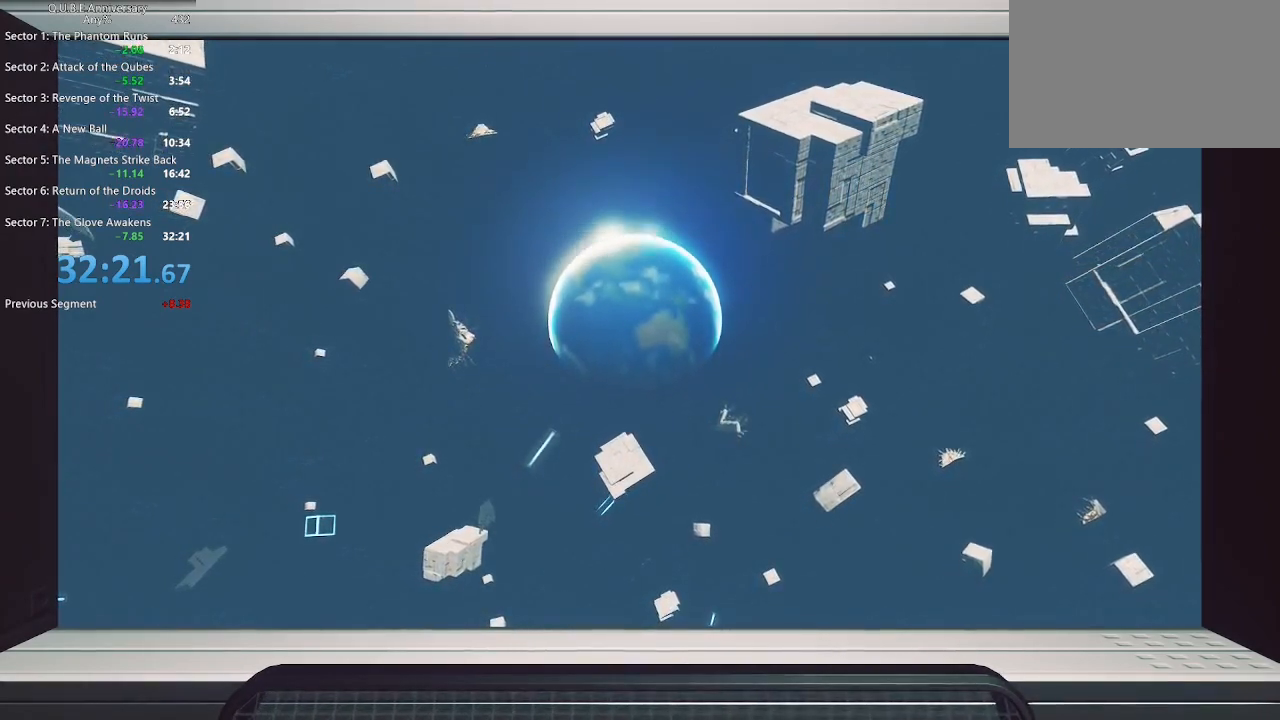
{"keys": [], "mouse": [], "events": []}
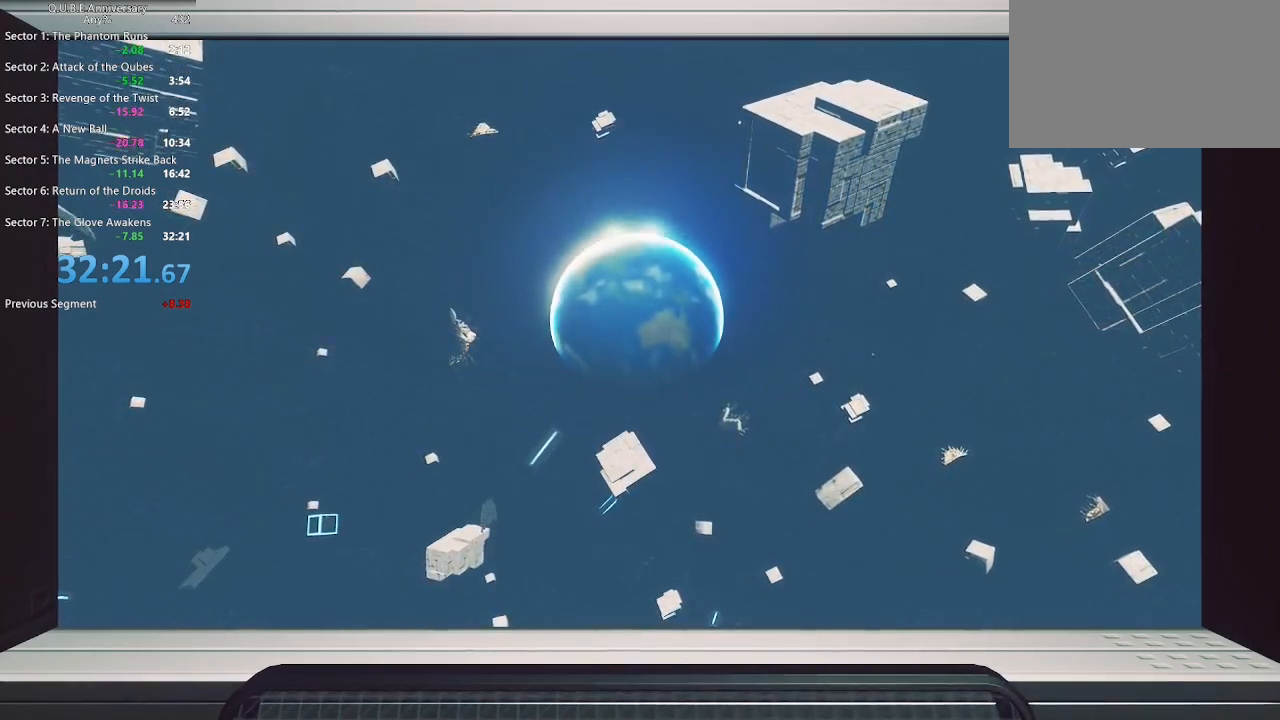
{"keys": [], "mouse": [], "events": []}
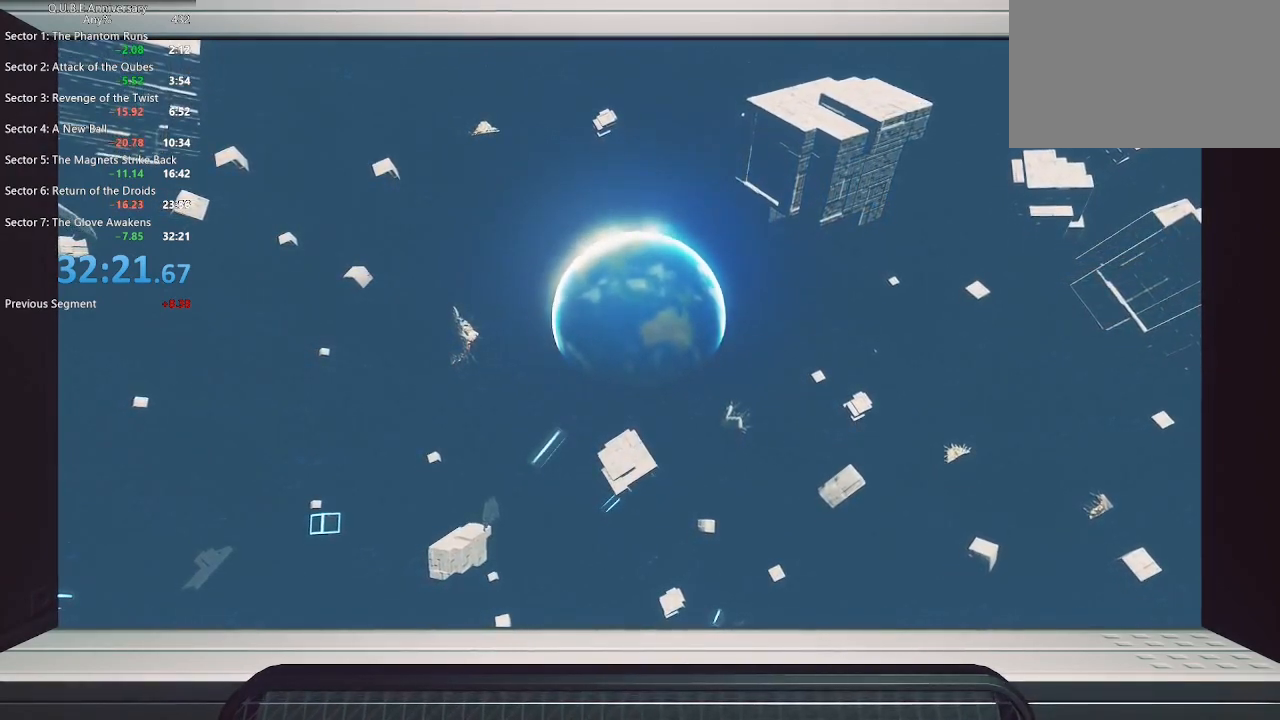
{"keys": [], "mouse": [], "events": [[383, "mouse_left", "down"], [483, "mouse_left", "up"]]}
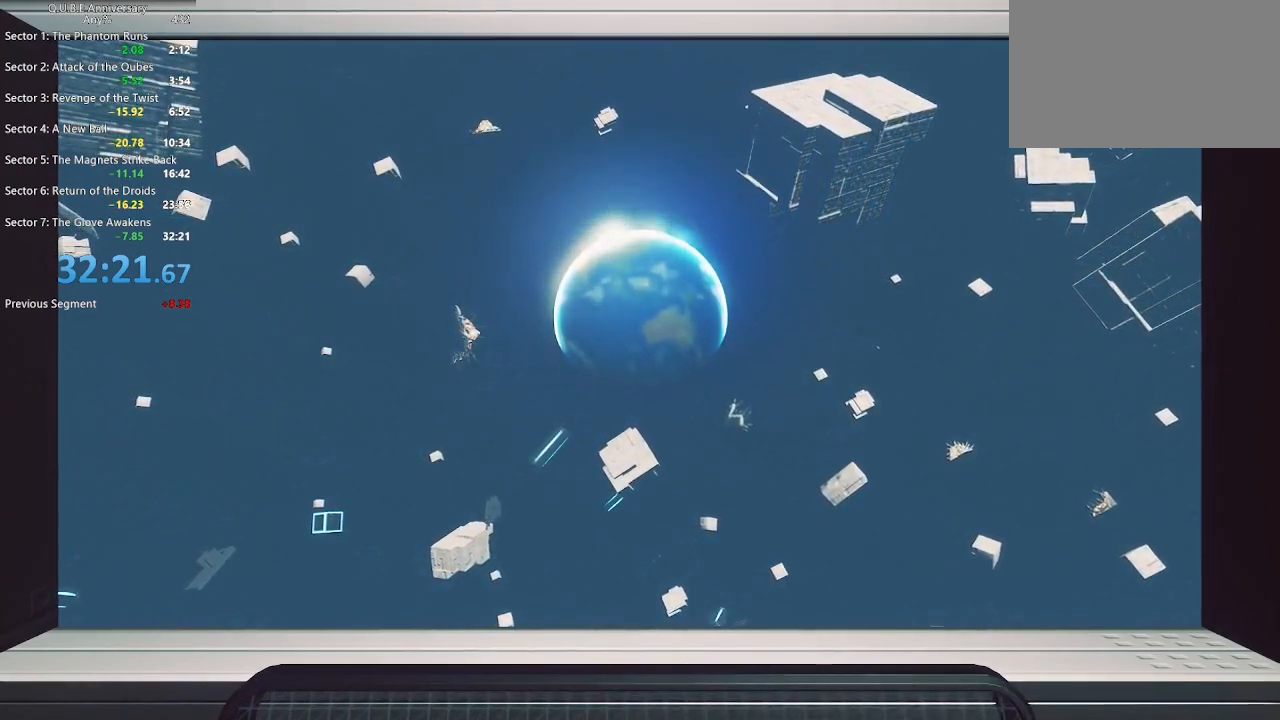
{"keys": [], "mouse": [], "events": []}
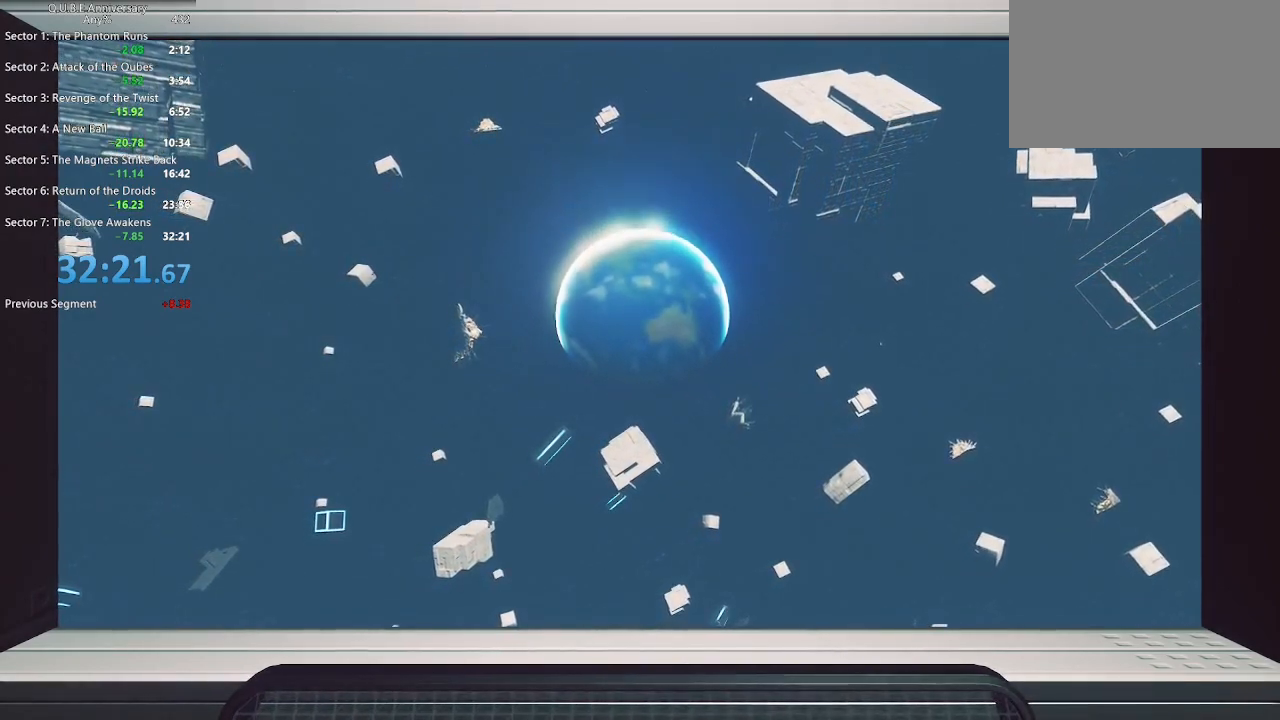
{"keys": [], "mouse": ["left"], "events": [[467, "mouse_left", "down"]]}